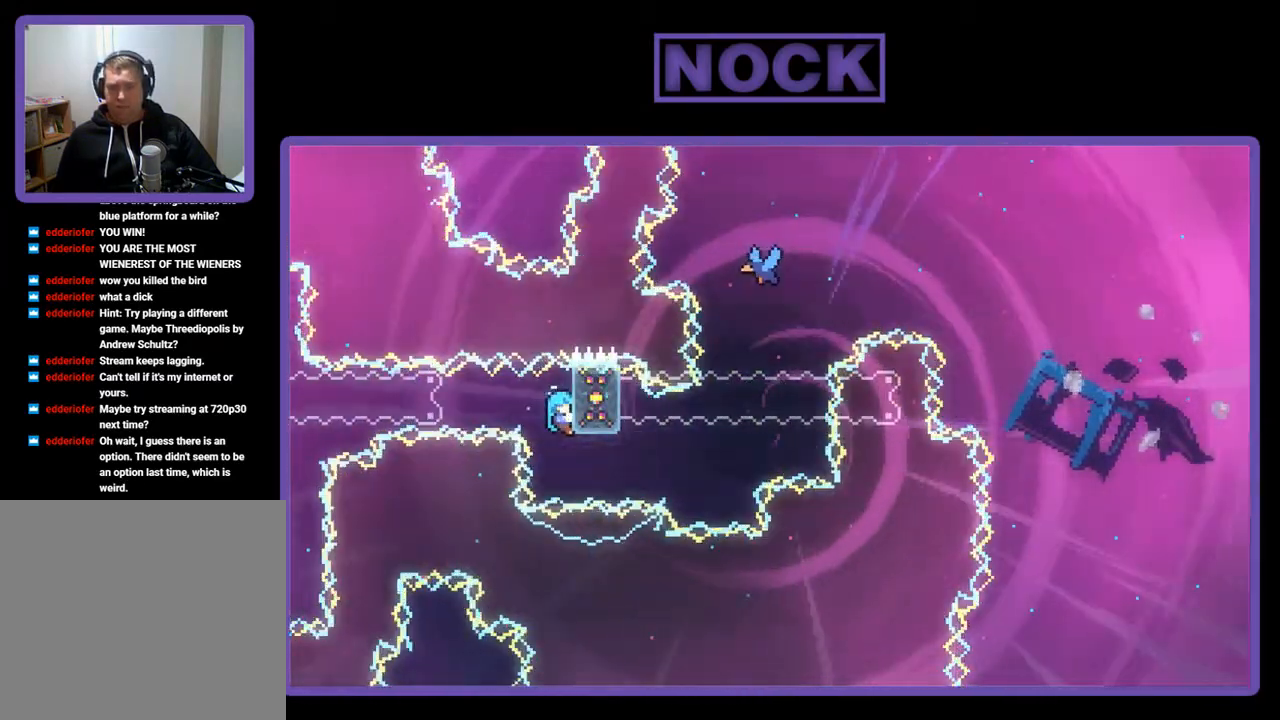
Gameplay with a controller (PlayStation layout); each line is a JSON object with the inputs held at the frame after it. "events" lists button and stick changes between this image and that frame as [ms after this image, input, new state], when the widget could be followed in between. Not read: right_stick.
{"buttons": ["R2"], "left_stick": "center", "events": []}
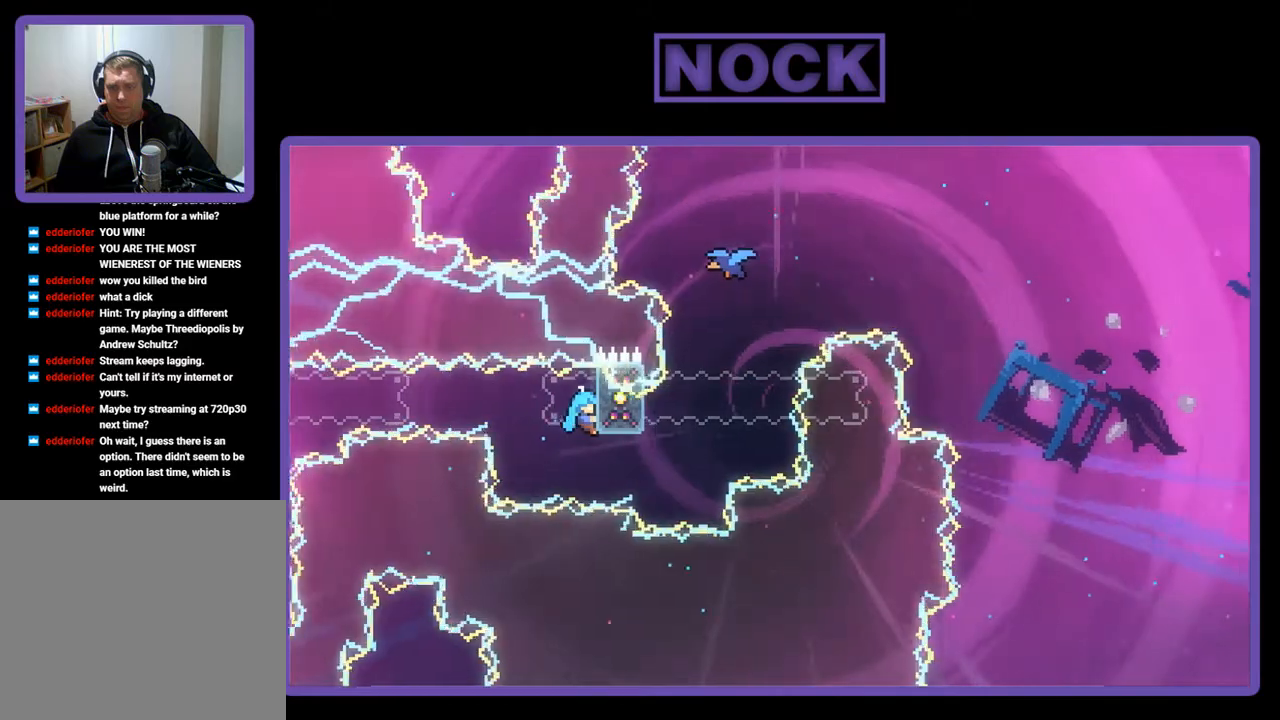
{"buttons": ["R2", "DPAD_UP"], "left_stick": "center", "events": [[333, "DPAD_UP", "down"]]}
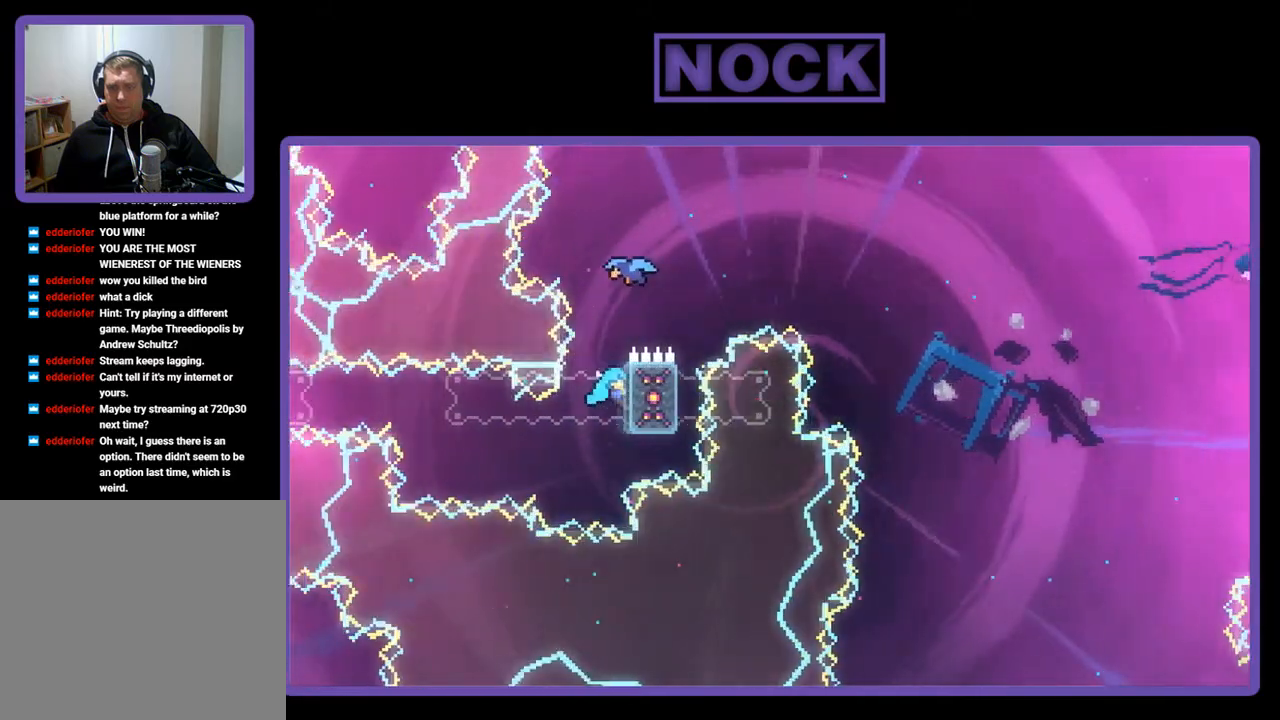
{"buttons": ["R2", "DPAD_UP"], "left_stick": "center", "events": [[67, "CROSS", "down"], [467, "CROSS", "up"]]}
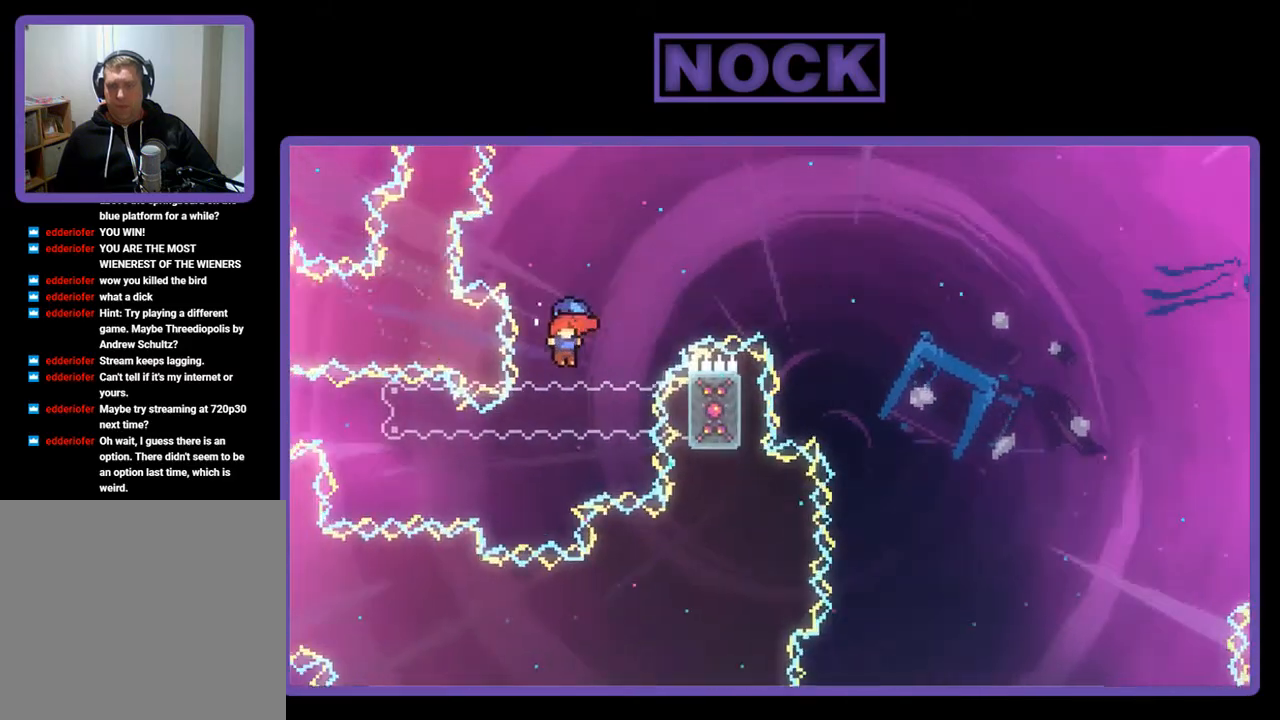
{"buttons": ["R2", "DPAD_UP", "DPAD_RIGHT"], "left_stick": "center", "events": [[117, "DPAD_RIGHT", "down"]]}
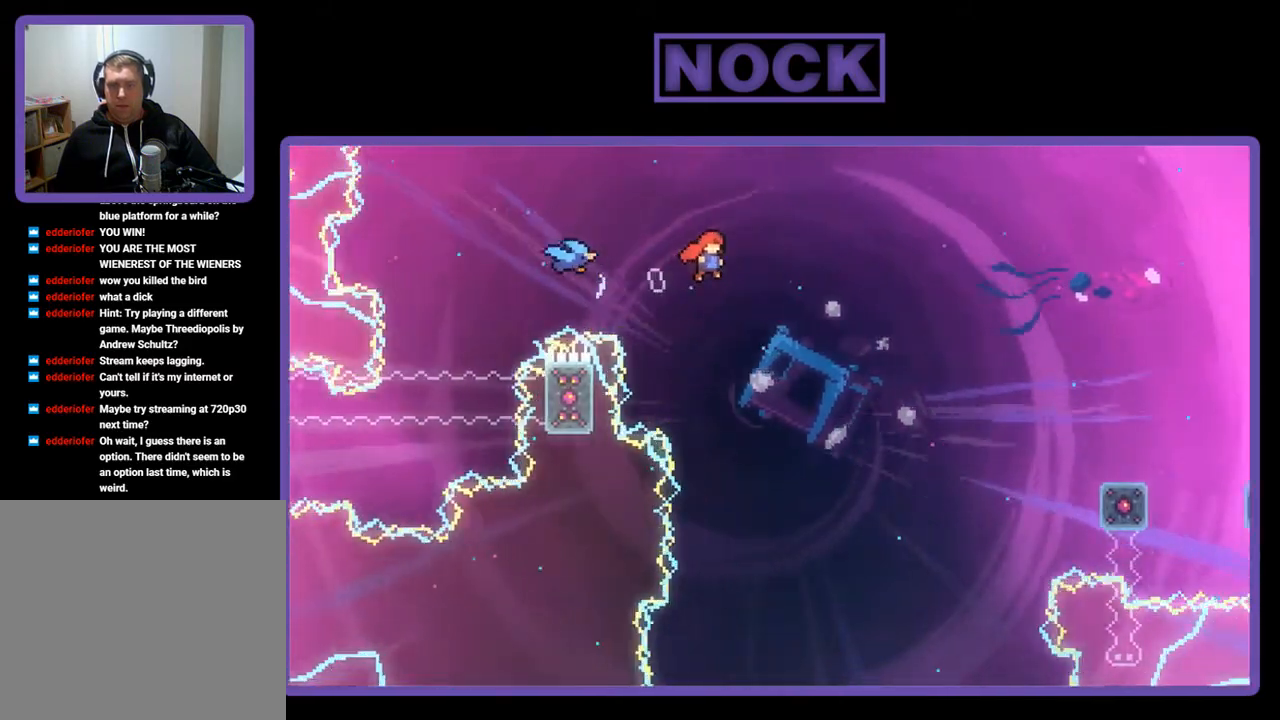
{"buttons": ["R2"], "left_stick": "center", "events": [[433, "DPAD_RIGHT", "up"], [433, "DPAD_UP", "up"]]}
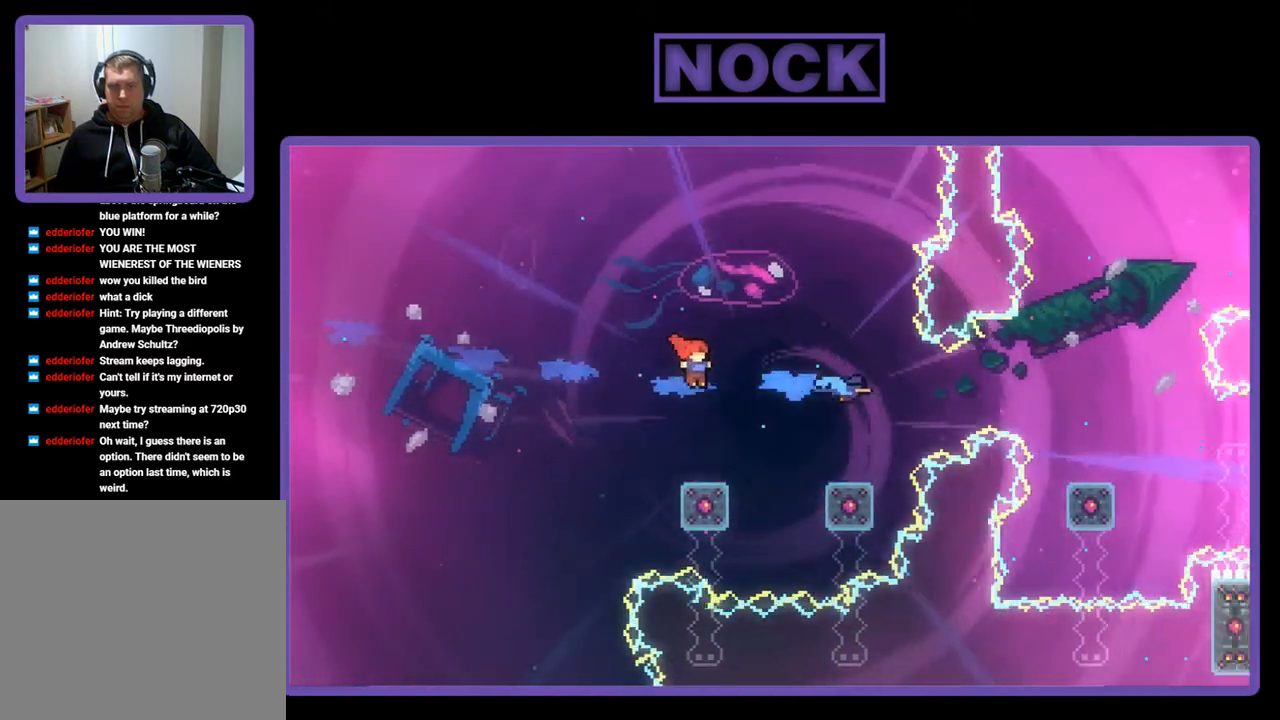
{"buttons": ["R2"], "left_stick": "center", "events": [[183, "DPAD_LEFT", "down"], [433, "DPAD_LEFT", "up"]]}
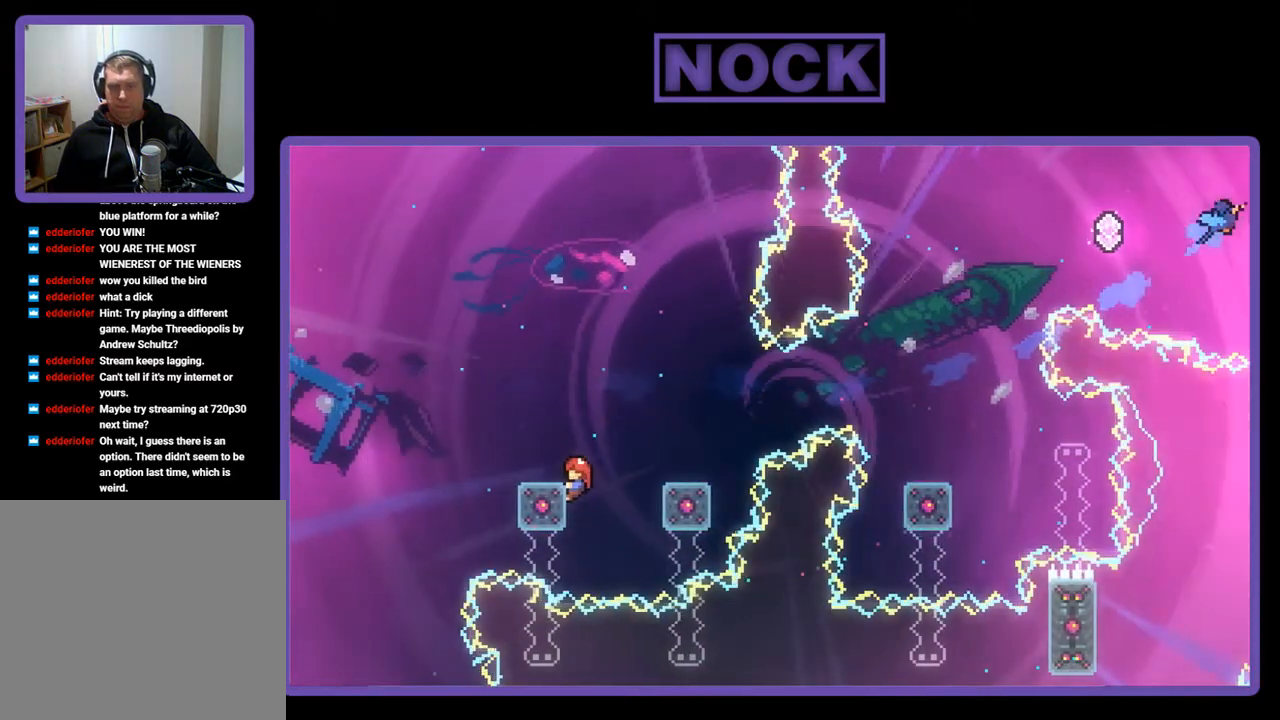
{"buttons": ["R2", "DPAD_LEFT"], "left_stick": "center", "events": [[217, "DPAD_UP", "down"], [350, "DPAD_UP", "up"], [433, "DPAD_LEFT", "down"]]}
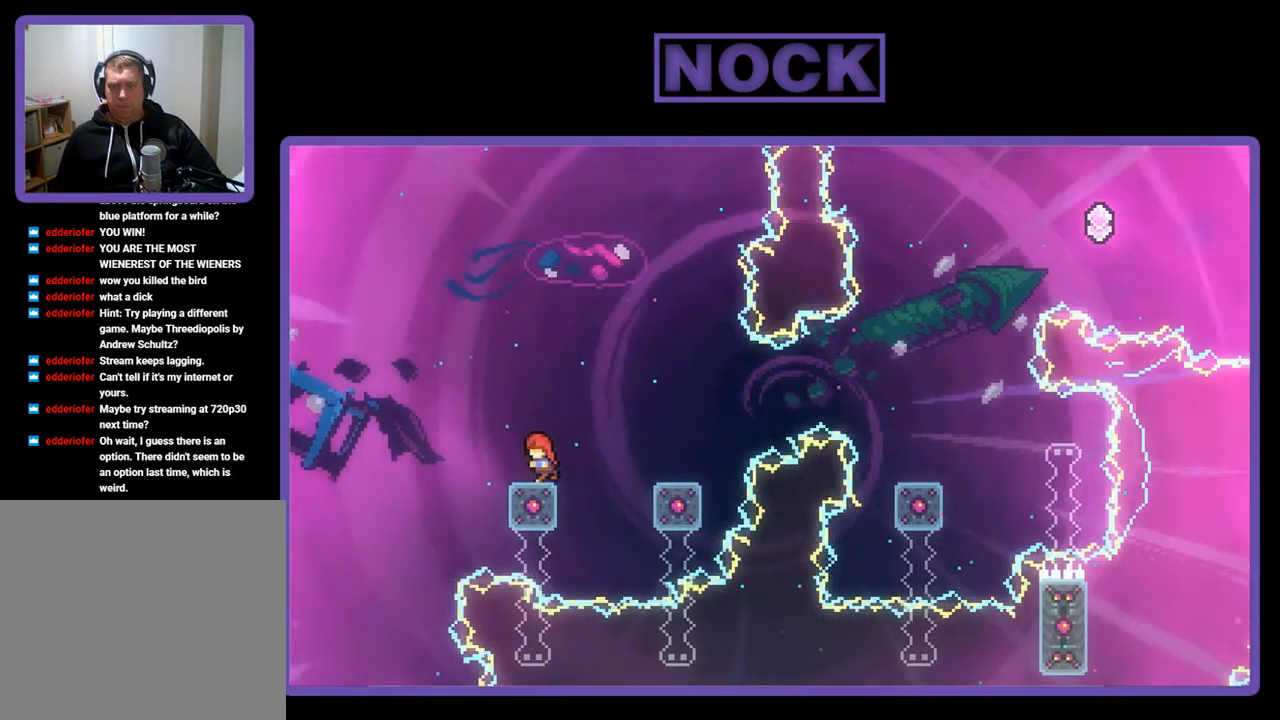
{"buttons": ["CROSS", "R2", "DPAD_RIGHT"], "left_stick": "center", "events": [[67, "DPAD_LEFT", "up"], [250, "DPAD_RIGHT", "down"], [350, "CROSS", "down"]]}
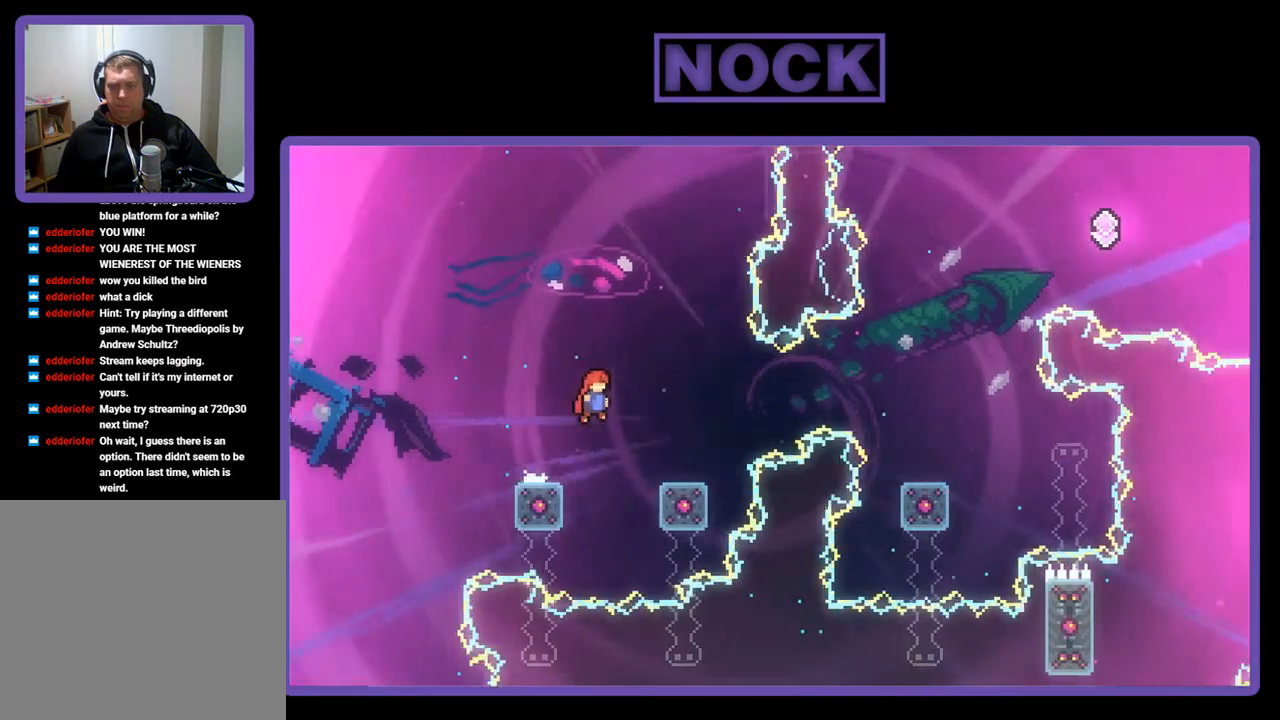
{"buttons": ["R2"], "left_stick": "center", "events": [[50, "CROSS", "up"], [283, "DPAD_RIGHT", "up"]]}
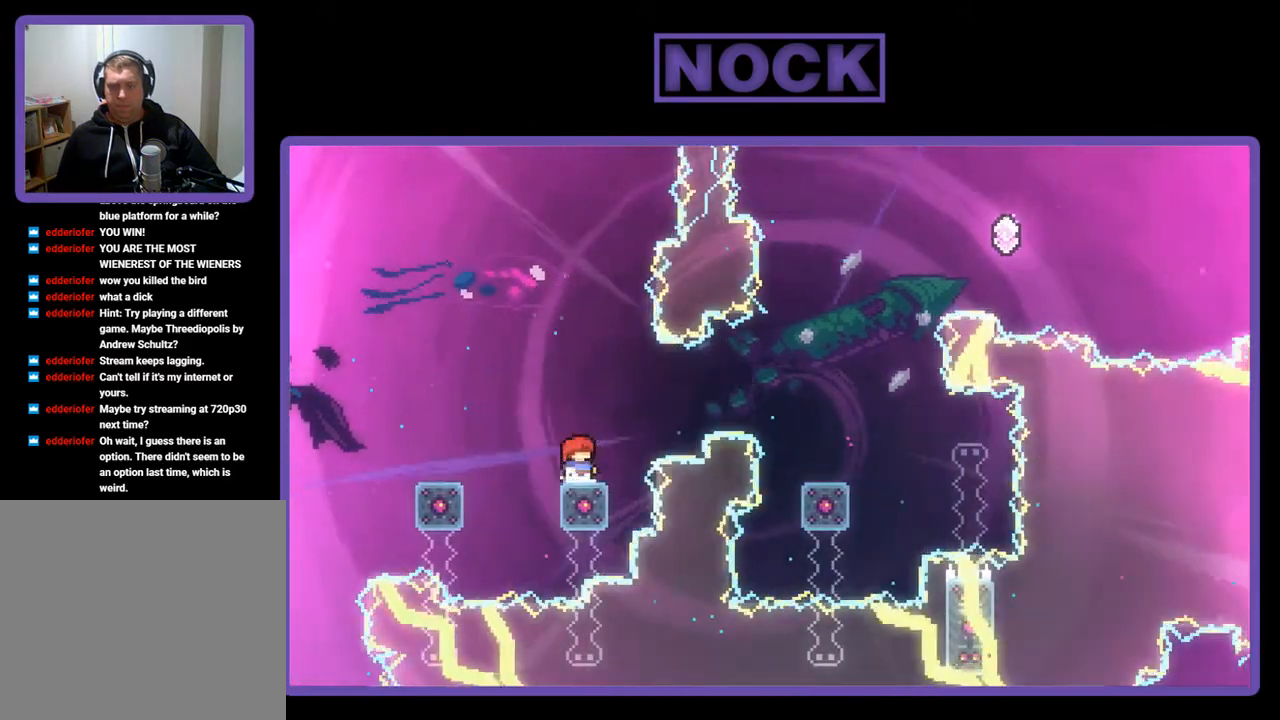
{"buttons": ["R2", "DPAD_UP", "DPAD_RIGHT"], "left_stick": "center", "events": [[117, "DPAD_RIGHT", "down"], [117, "DPAD_UP", "down"], [200, "CROSS", "down"], [433, "CROSS", "up"]]}
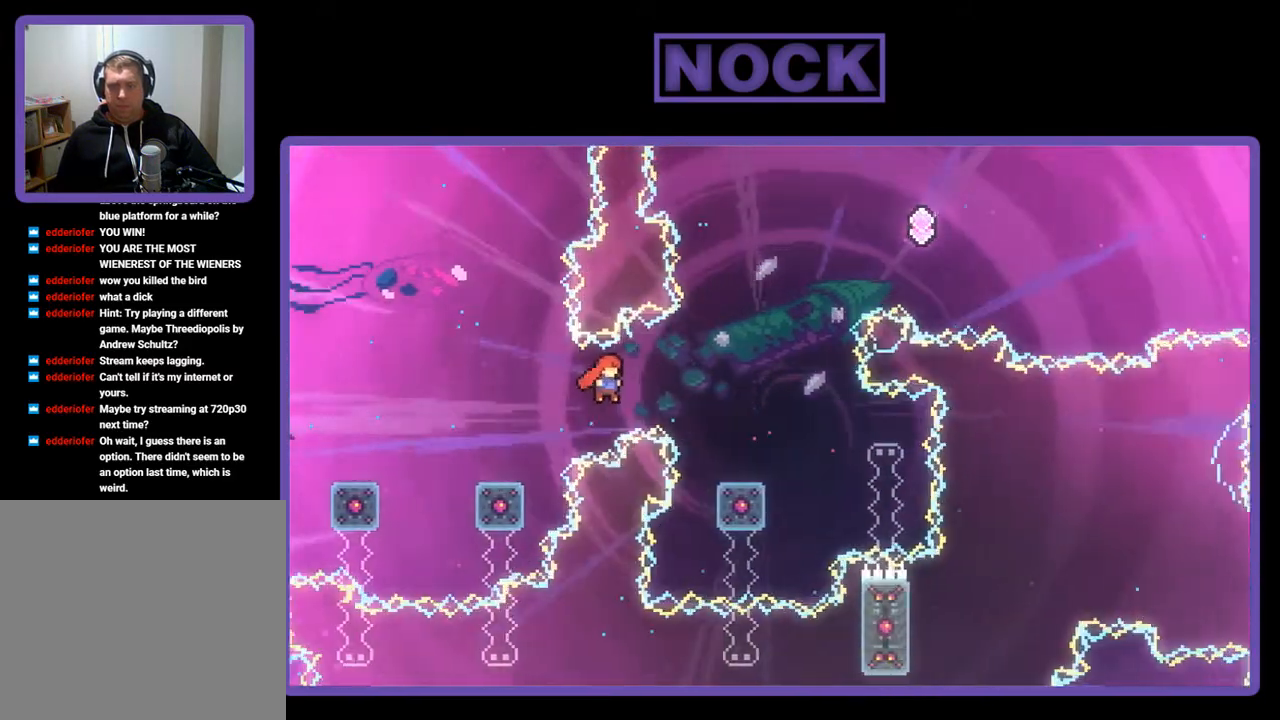
{"buttons": ["R2", "DPAD_RIGHT"], "left_stick": "center", "events": [[150, "CIRCLE", "down"], [450, "CIRCLE", "up"], [483, "DPAD_UP", "up"]]}
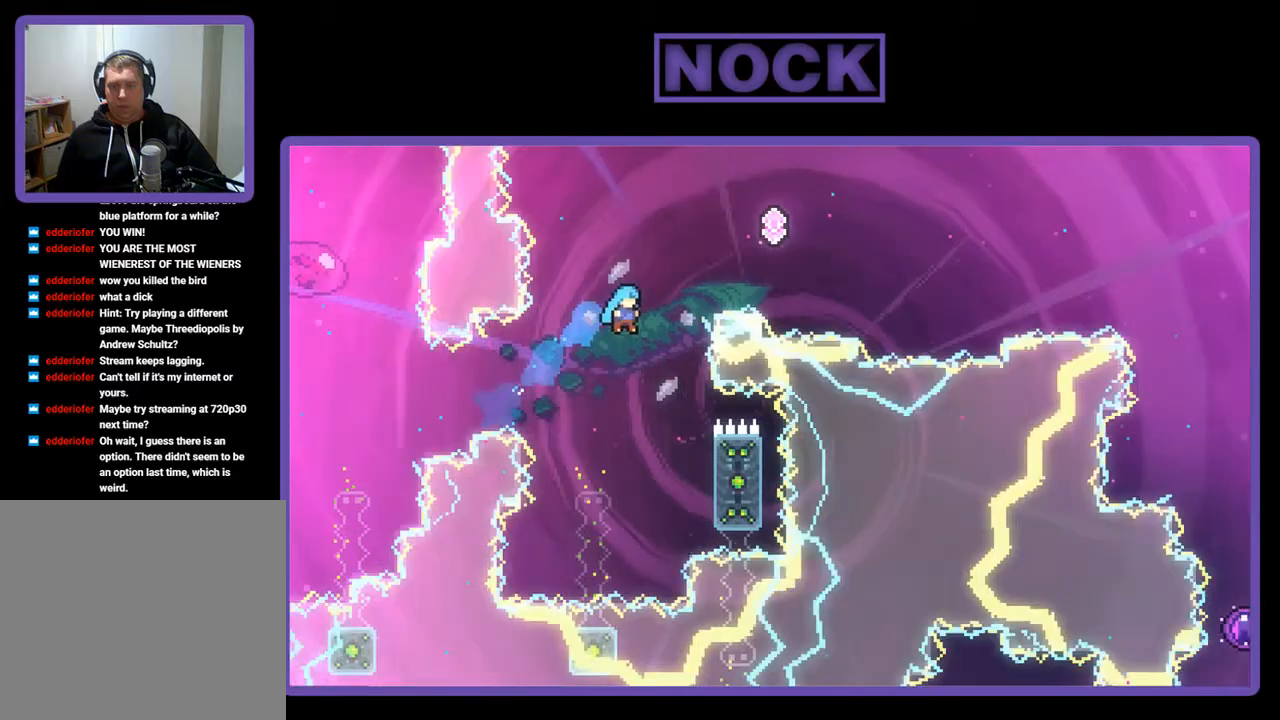
{"buttons": ["R2", "DPAD_RIGHT"], "left_stick": "center", "events": [[83, "DPAD_RIGHT", "up"], [217, "DPAD_RIGHT", "down"]]}
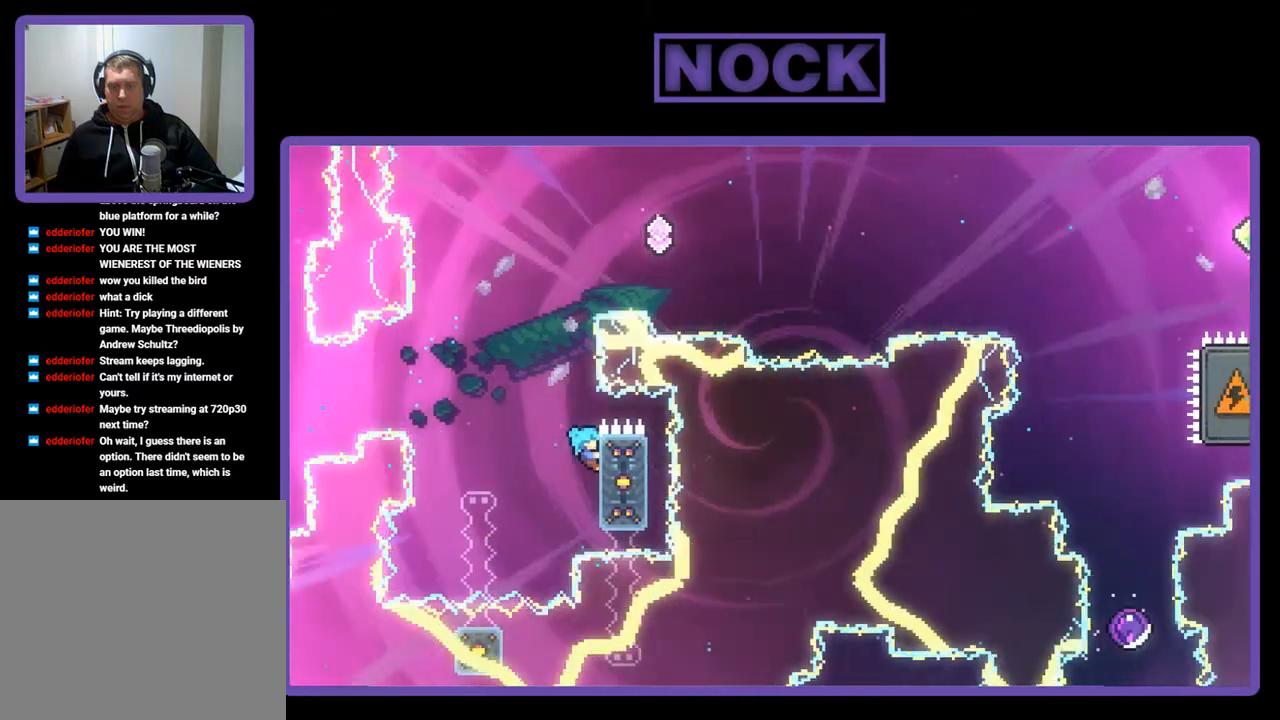
{"buttons": ["R2", "DPAD_LEFT"], "left_stick": "center", "events": [[17, "DPAD_UP", "down"], [117, "DPAD_RIGHT", "up"], [117, "DPAD_UP", "up"], [233, "CROSS", "down"], [233, "DPAD_LEFT", "down"], [400, "CROSS", "up"]]}
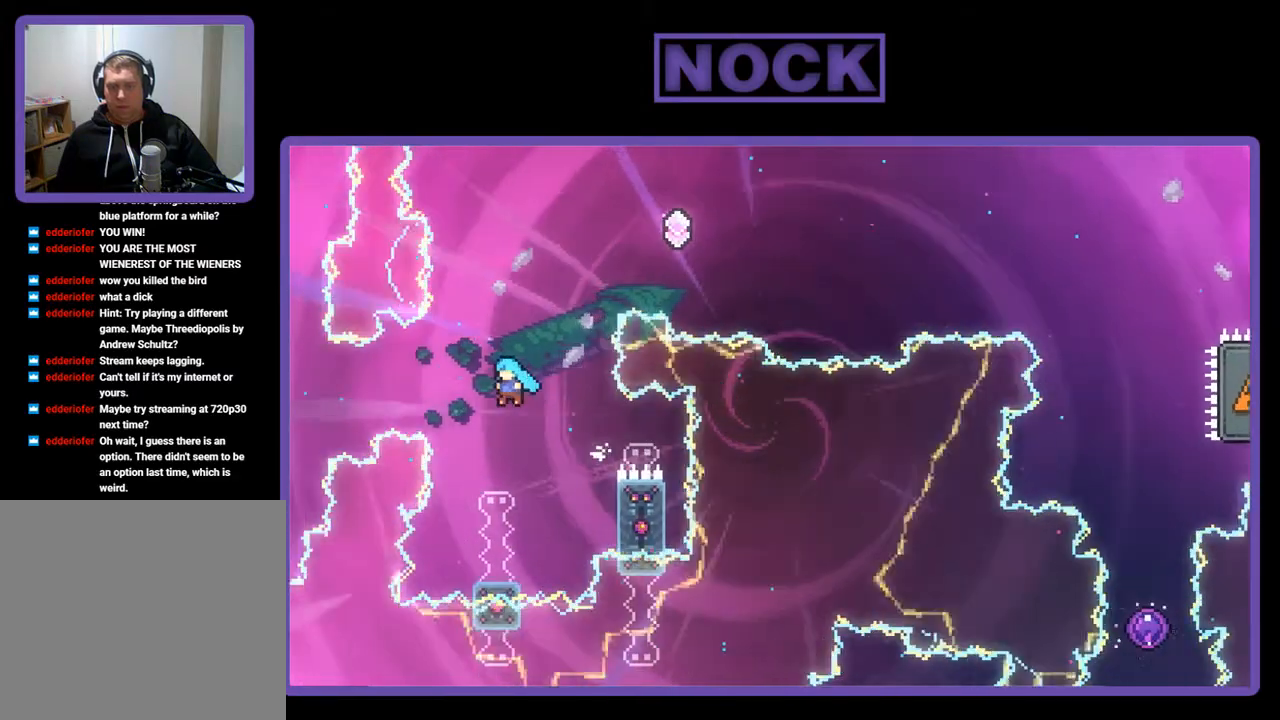
{"buttons": ["R2", "DPAD_UP"], "left_stick": "center", "events": [[33, "DPAD_LEFT", "up"], [467, "DPAD_UP", "down"]]}
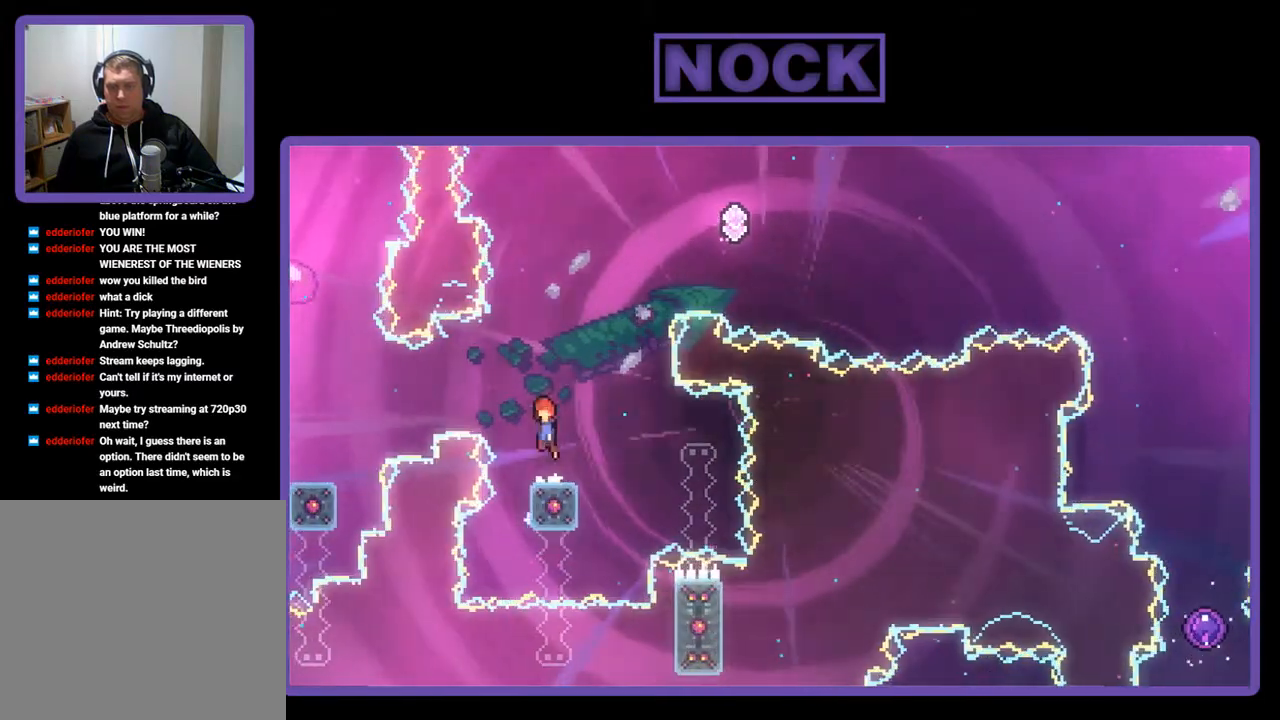
{"buttons": ["CIRCLE", "R2", "DPAD_UP", "DPAD_RIGHT"], "left_stick": "center", "events": [[17, "CROSS", "down"], [267, "DPAD_RIGHT", "down"], [317, "CROSS", "up"], [383, "CIRCLE", "down"]]}
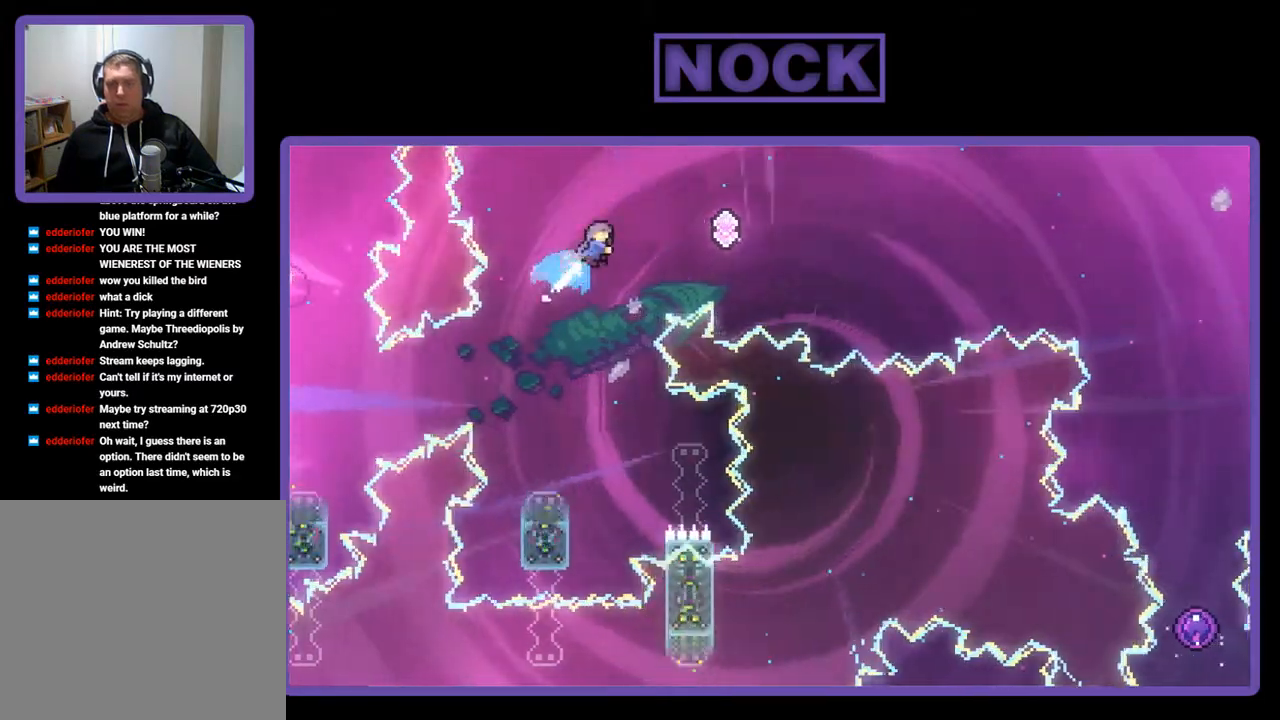
{"buttons": ["R2", "DPAD_UP", "DPAD_RIGHT"], "left_stick": "center", "events": [[217, "CIRCLE", "up"], [300, "DPAD_RIGHT", "up"], [300, "DPAD_UP", "up"], [400, "DPAD_RIGHT", "down"], [400, "DPAD_UP", "down"]]}
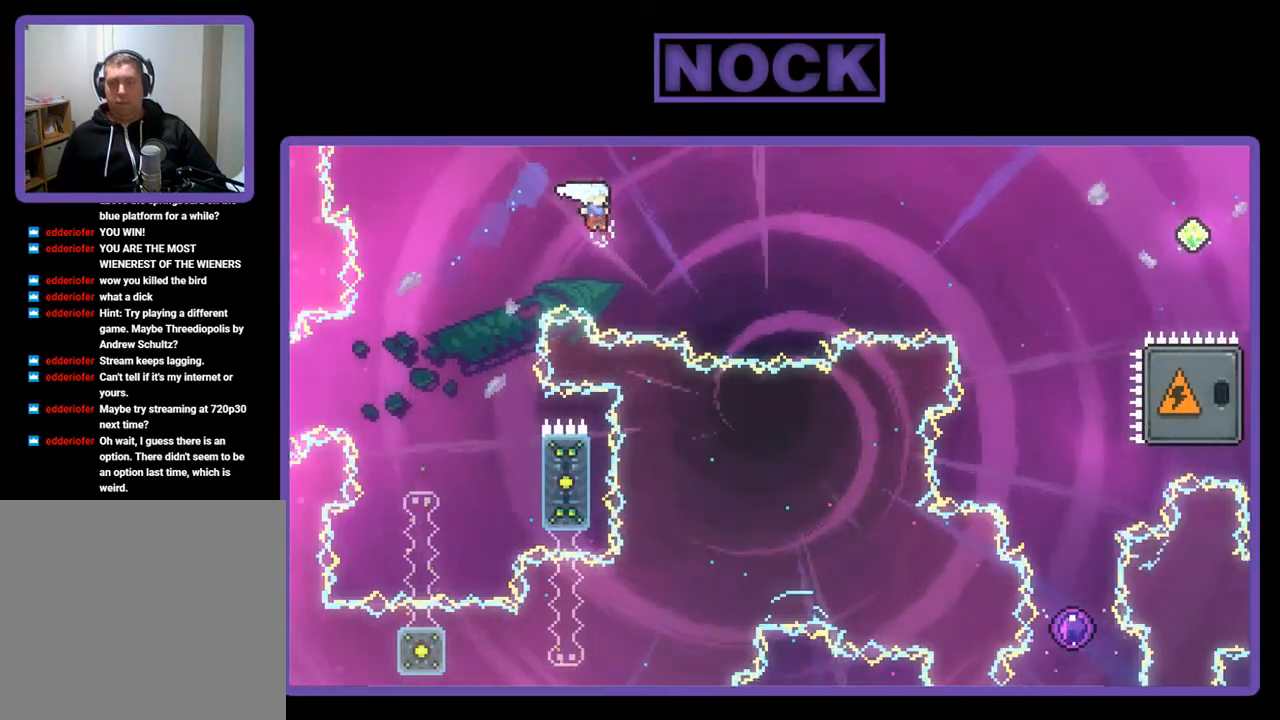
{"buttons": ["R2", "DPAD_UP", "DPAD_RIGHT"], "left_stick": "center", "events": [[33, "CIRCLE", "down"], [433, "CIRCLE", "up"]]}
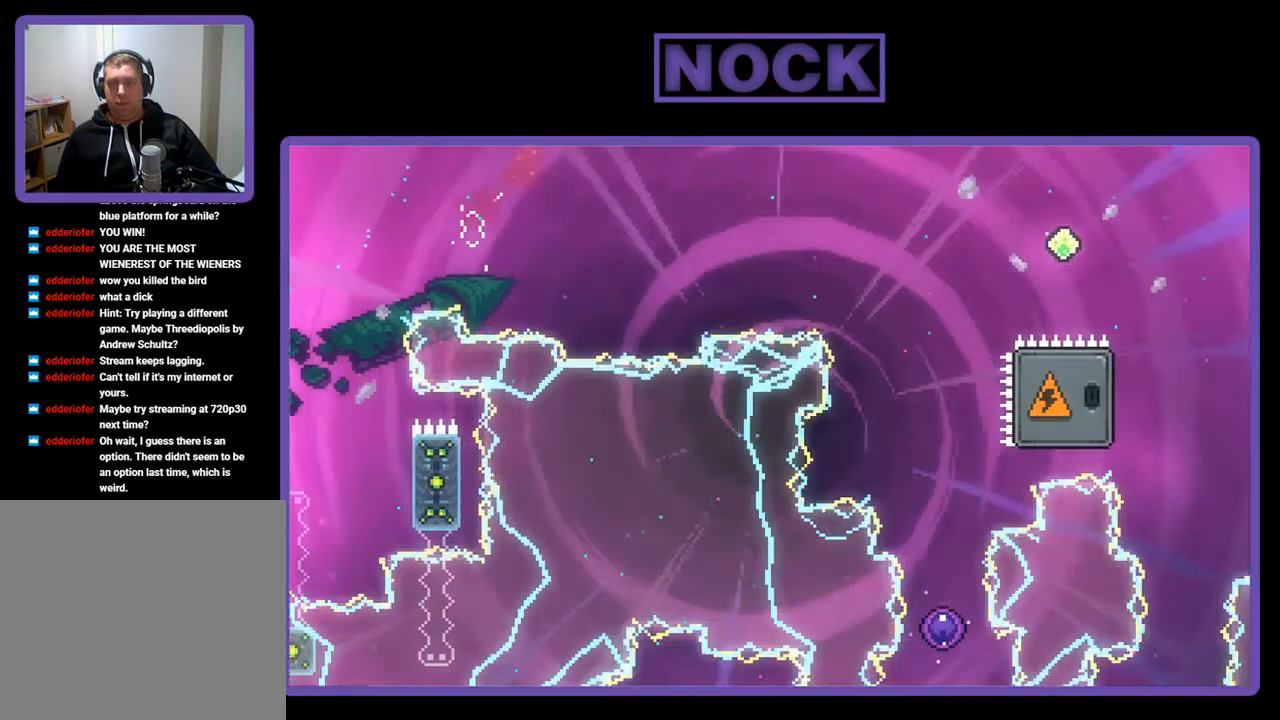
{"buttons": ["CIRCLE", "R2", "DPAD_UP", "DPAD_RIGHT"], "left_stick": "center", "events": [[267, "CIRCLE", "down"]]}
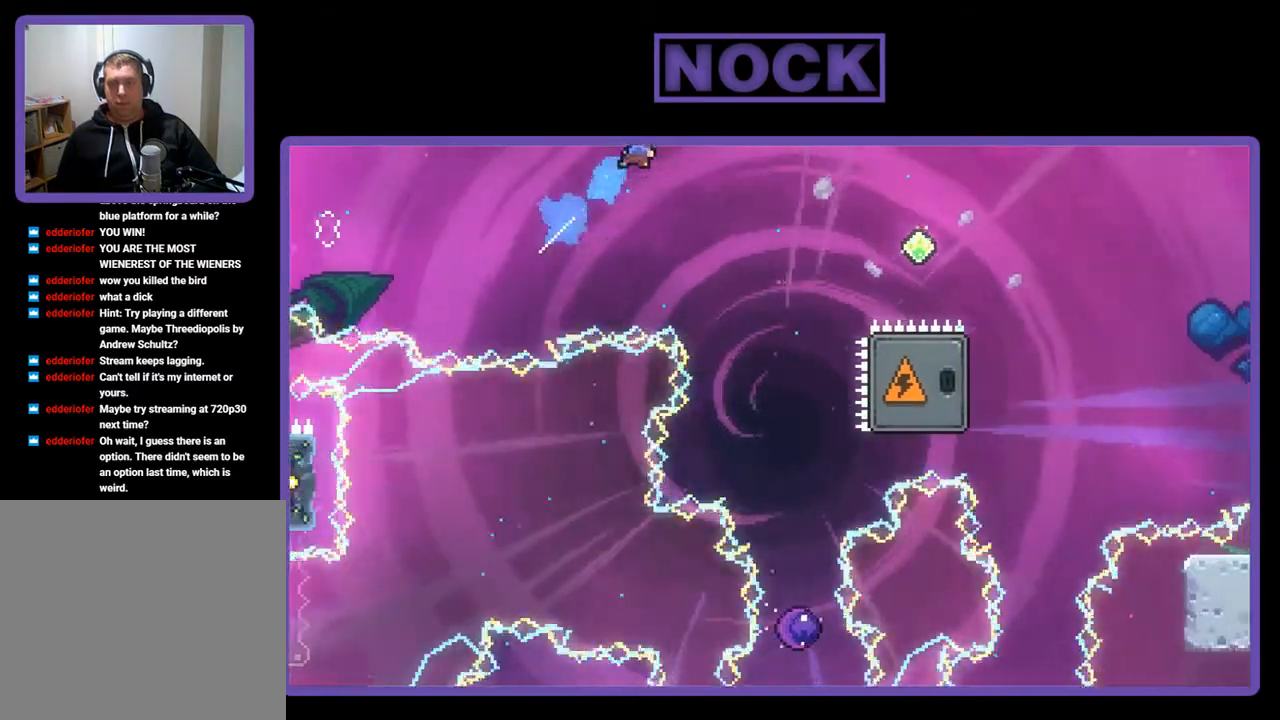
{"buttons": ["CIRCLE", "R2", "DPAD_RIGHT"], "left_stick": "center", "events": [[217, "DPAD_UP", "up"], [267, "DPAD_RIGHT", "up"], [467, "DPAD_RIGHT", "down"]]}
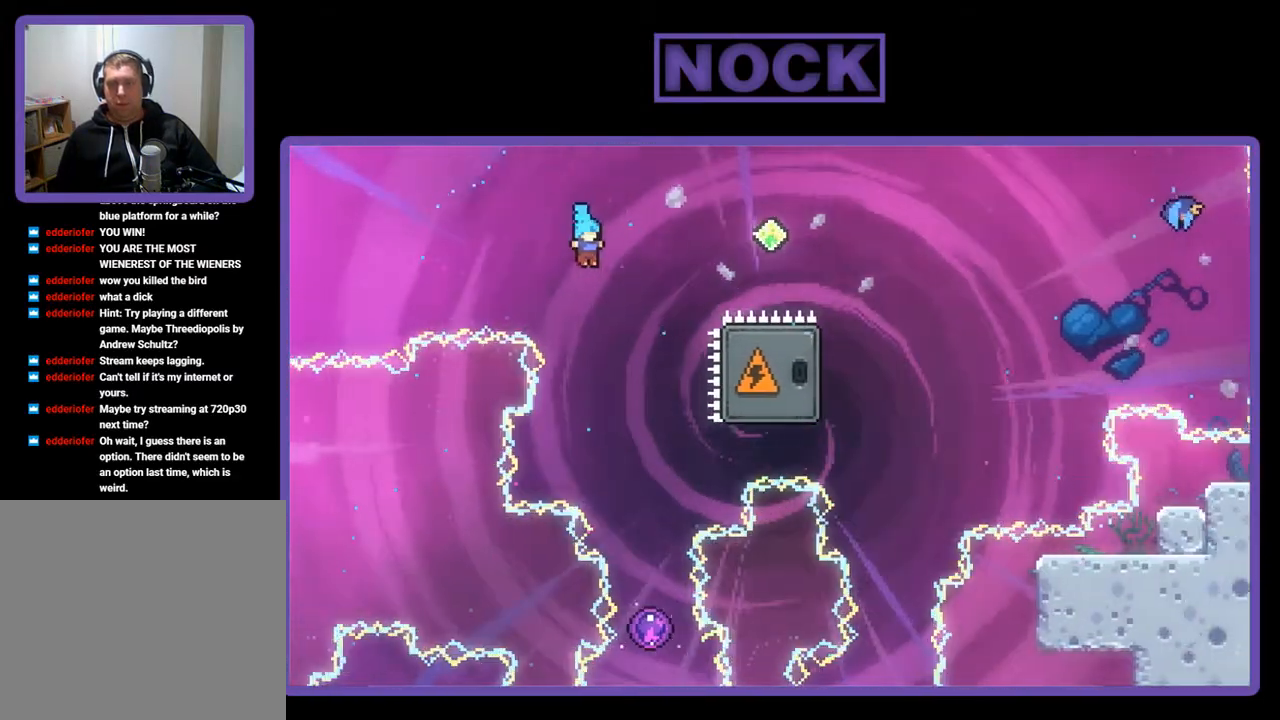
{"buttons": ["R2"], "left_stick": "center", "events": [[67, "CIRCLE", "up"], [117, "DPAD_RIGHT", "up"], [300, "DPAD_RIGHT", "down"], [417, "DPAD_RIGHT", "up"]]}
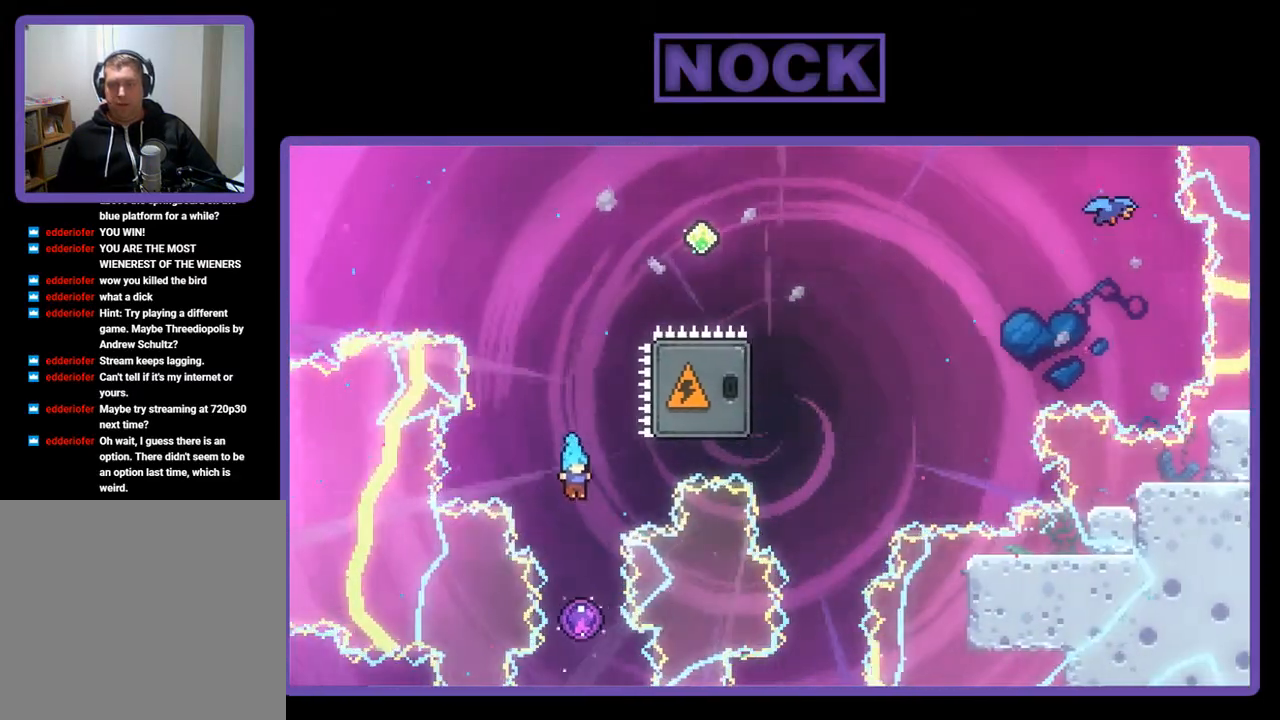
{"buttons": ["R2", "DPAD_UP"], "left_stick": "center", "events": [[267, "DPAD_UP", "down"]]}
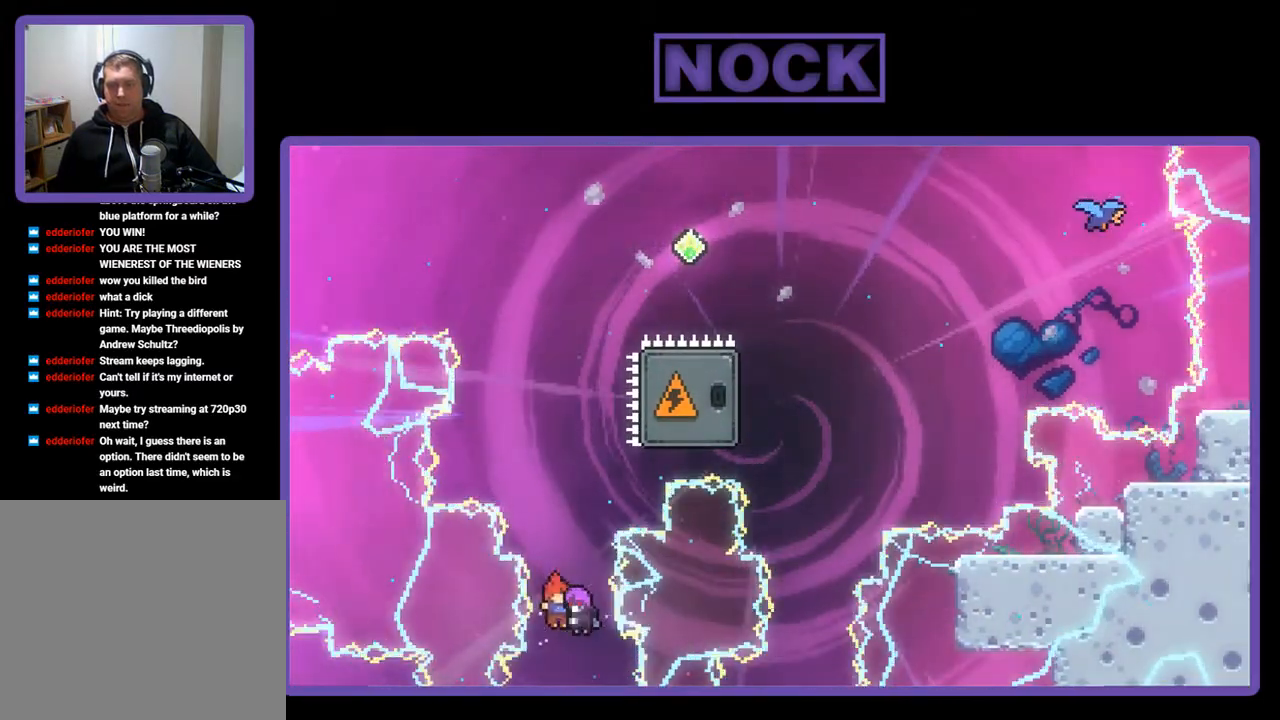
{"buttons": [], "left_stick": "center", "events": [[350, "DPAD_UP", "up"], [467, "R2", "up"]]}
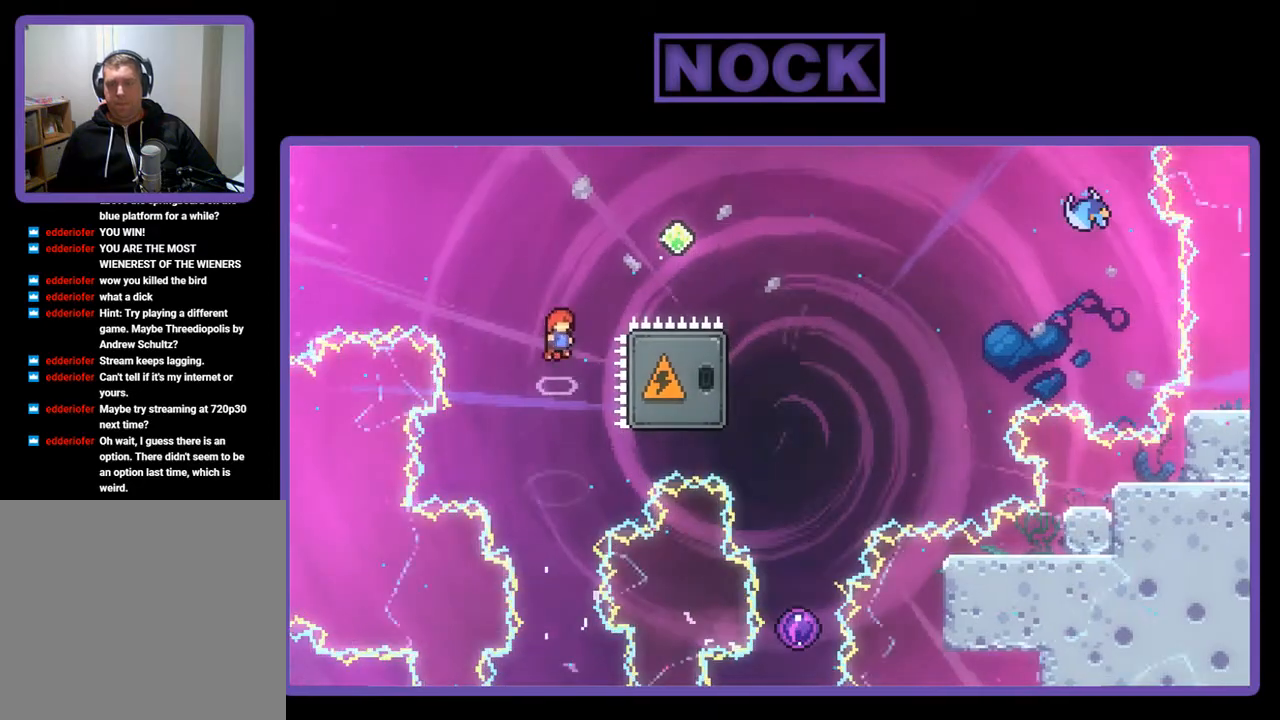
{"buttons": ["CIRCLE", "DPAD_UP", "DPAD_RIGHT"], "left_stick": "center", "events": [[33, "DPAD_RIGHT", "down"], [33, "DPAD_UP", "down"], [117, "CIRCLE", "down"]]}
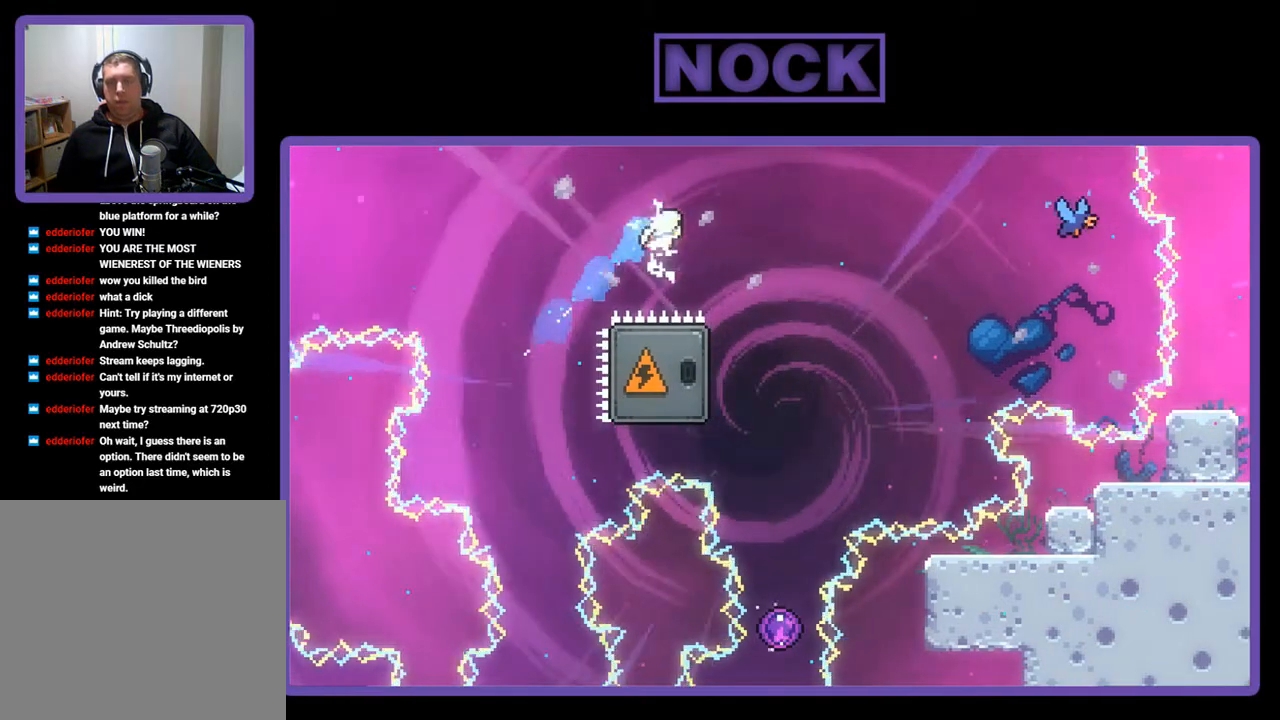
{"buttons": ["DPAD_LEFT"], "left_stick": "center", "events": [[217, "CIRCLE", "up"], [267, "DPAD_UP", "up"], [317, "DPAD_RIGHT", "up"], [467, "DPAD_LEFT", "down"]]}
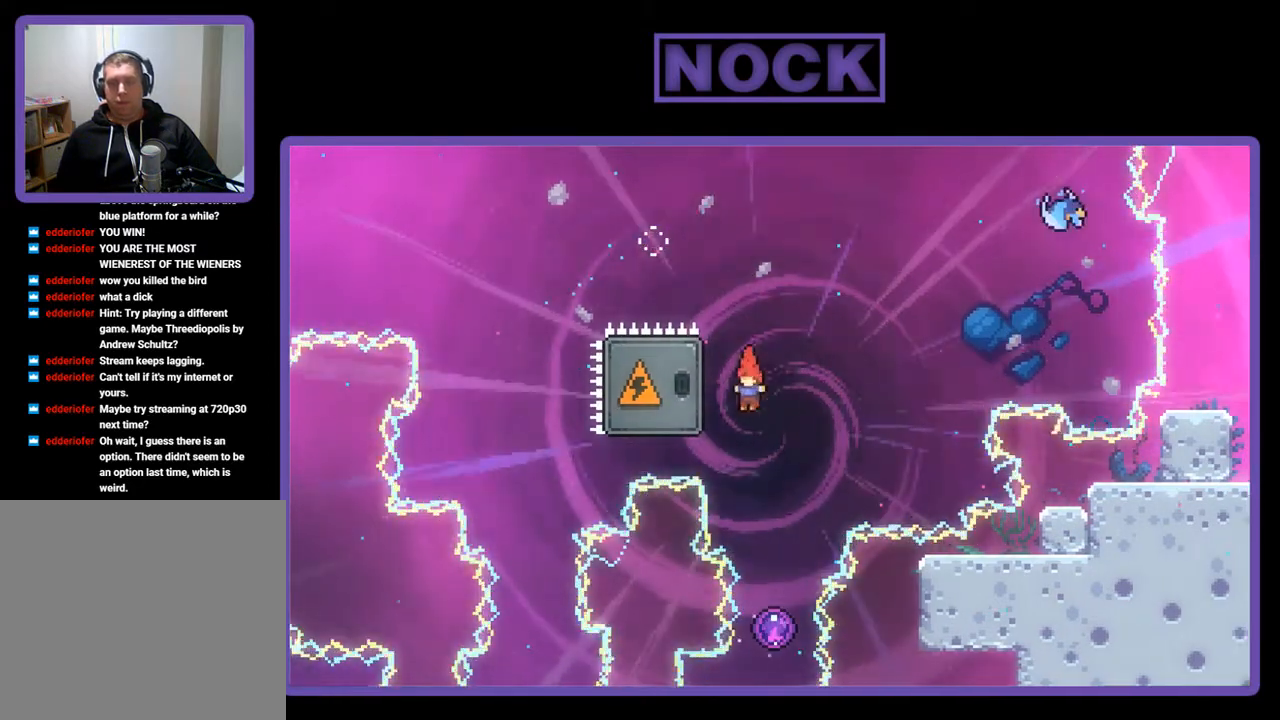
{"buttons": [], "left_stick": "center", "events": [[17, "CIRCLE", "down"], [267, "DPAD_LEFT", "up"], [267, "DPAD_UP", "down"], [300, "DPAD_UP", "up"], [350, "CIRCLE", "up"], [400, "DPAD_RIGHT", "down"], [467, "DPAD_RIGHT", "up"]]}
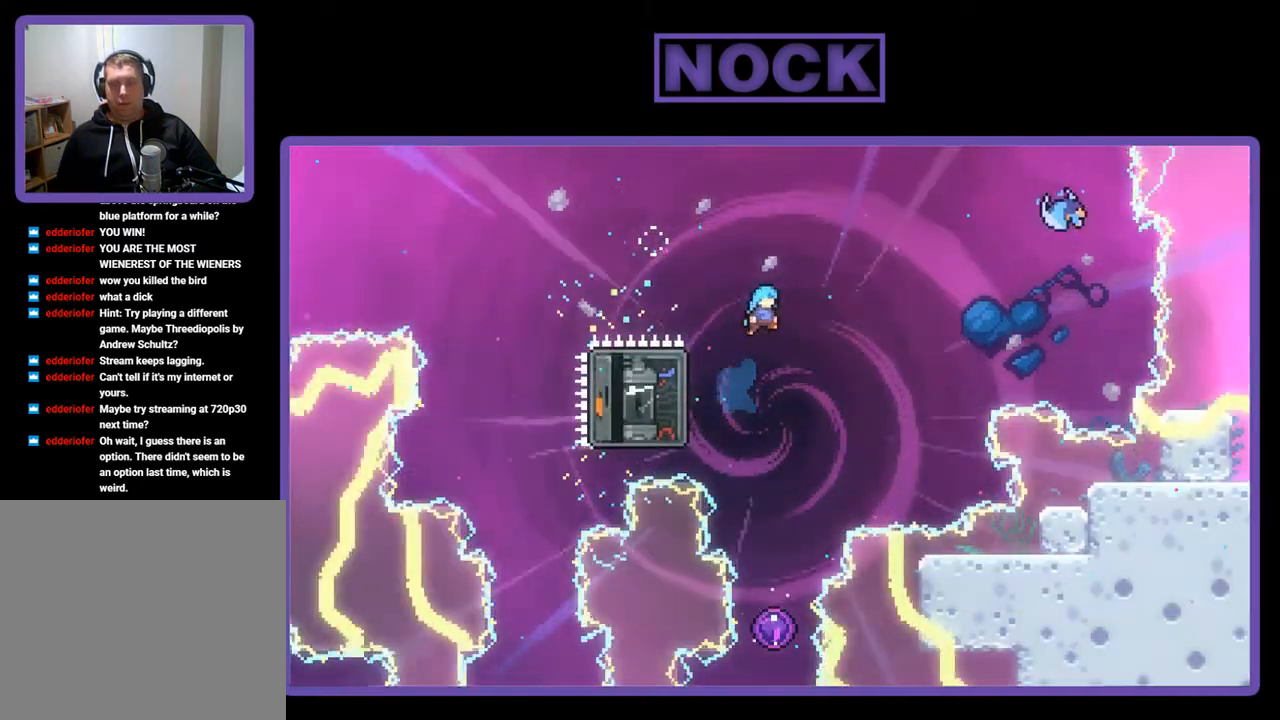
{"buttons": [], "left_stick": "center", "events": [[217, "DPAD_LEFT", "down"], [283, "DPAD_LEFT", "up"], [417, "DPAD_RIGHT", "down"], [500, "DPAD_RIGHT", "up"]]}
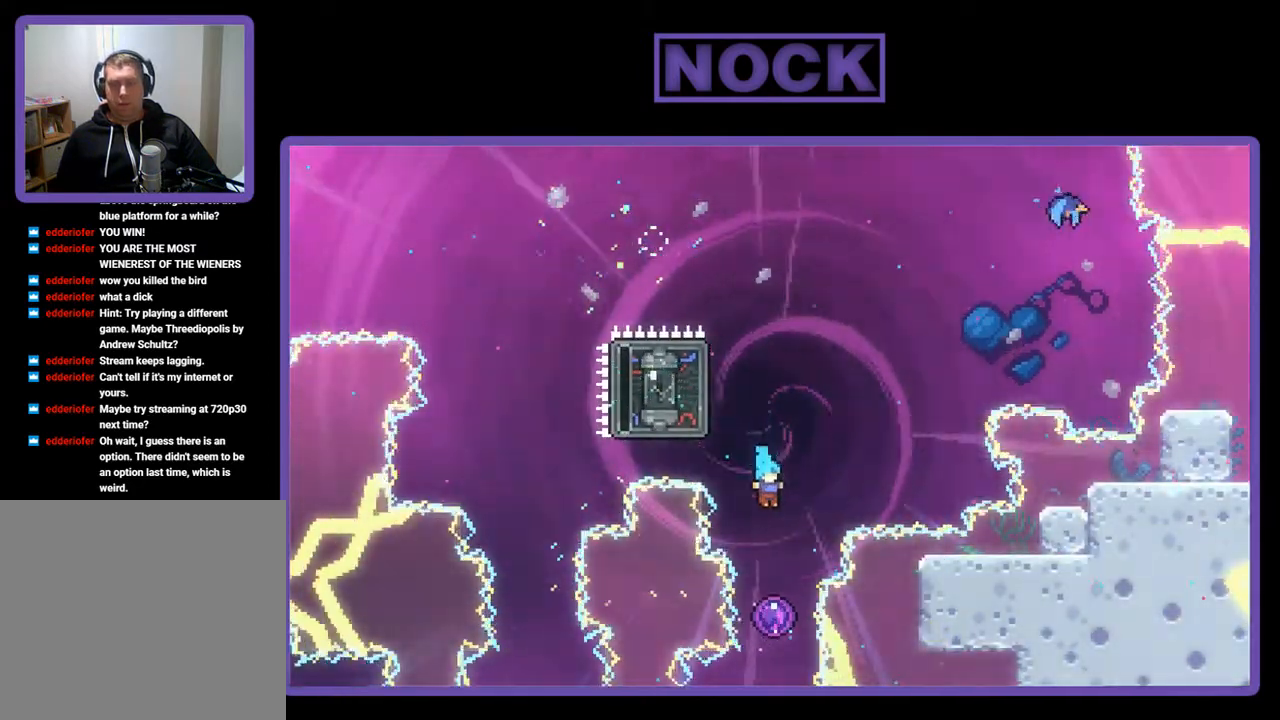
{"buttons": ["DPAD_UP"], "left_stick": "center", "events": [[367, "DPAD_UP", "down"]]}
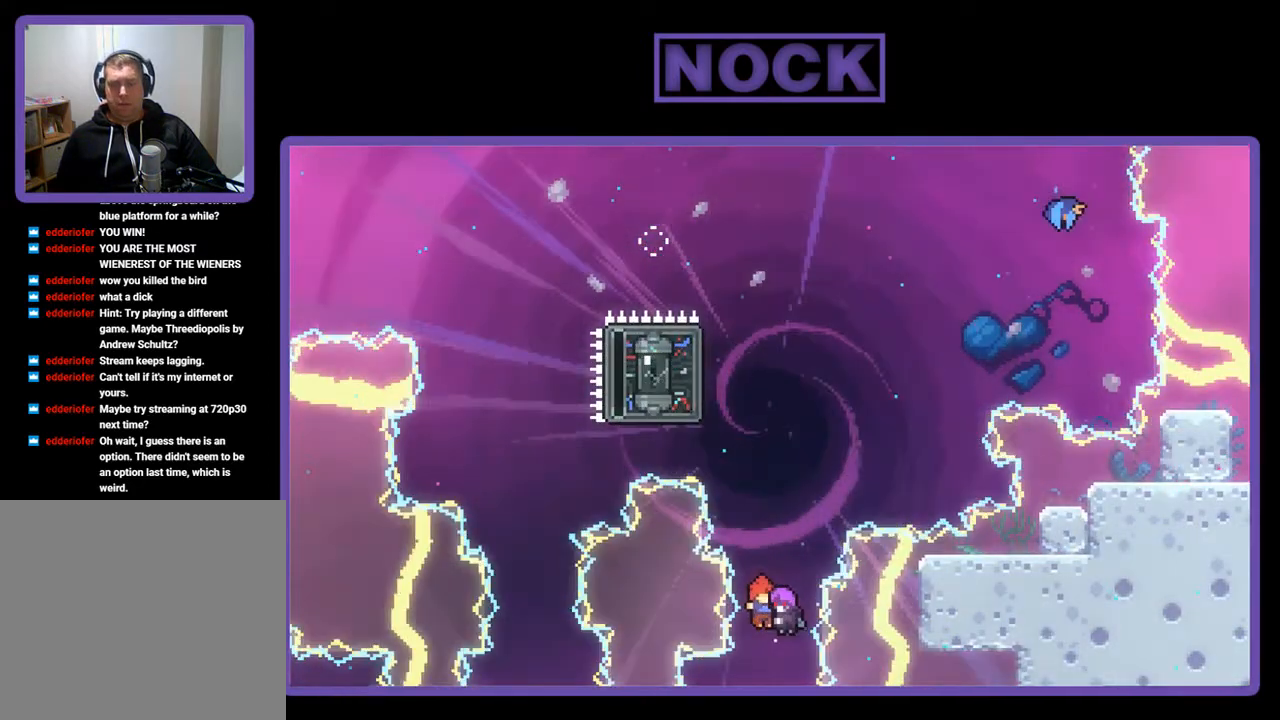
{"buttons": [], "left_stick": "center", "events": [[433, "DPAD_UP", "up"]]}
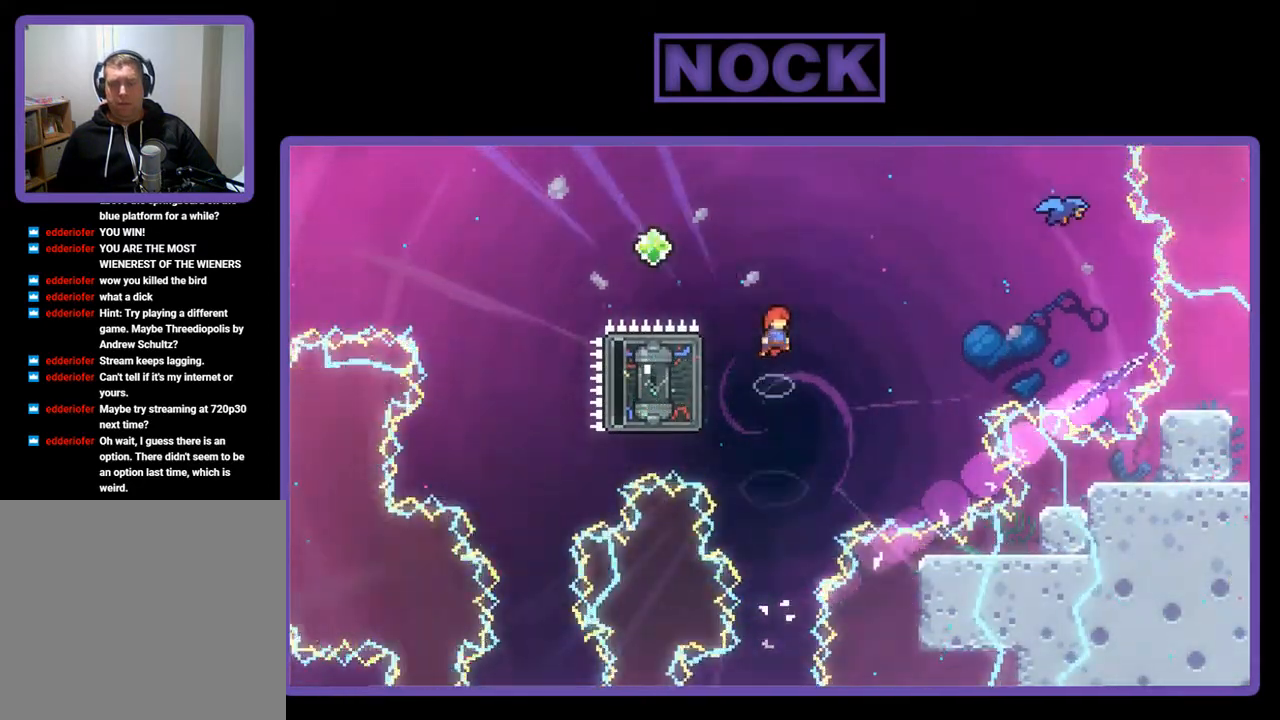
{"buttons": ["CIRCLE", "DPAD_LEFT"], "left_stick": "center", "events": [[100, "DPAD_LEFT", "down"], [267, "DPAD_LEFT", "up"], [333, "CIRCLE", "down"], [400, "DPAD_LEFT", "down"]]}
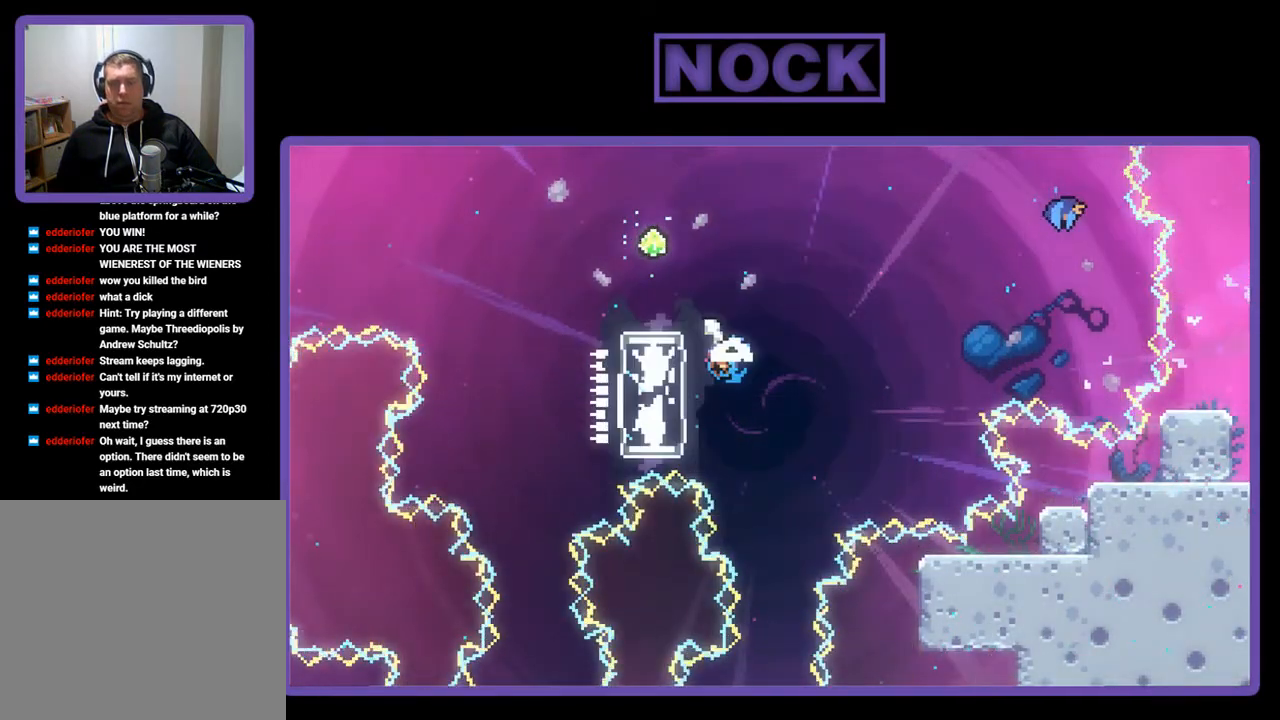
{"buttons": ["R2", "DPAD_UP", "DPAD_RIGHT"], "left_stick": "center", "events": [[50, "DPAD_UP", "down"], [67, "DPAD_LEFT", "up"], [117, "CIRCLE", "up"], [117, "DPAD_RIGHT", "down"], [117, "R2", "down"]]}